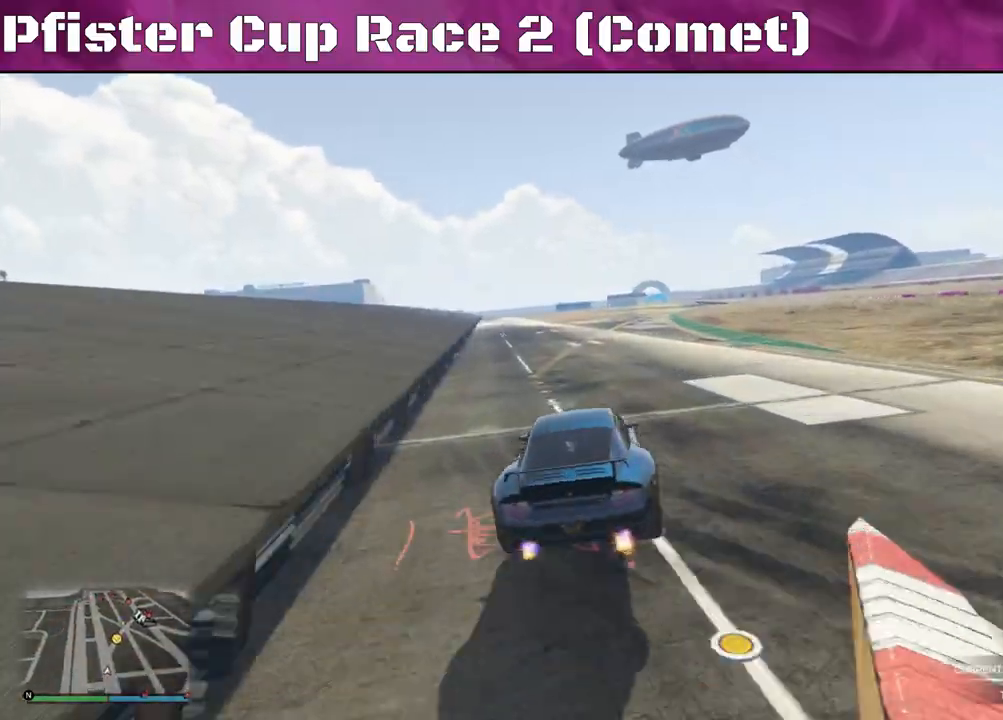
Gameplay with a controller (PlayStation layout); each line is a JSON object with the inputs held at the frame after it. "events" lists button and stick changes between this image and that frame as [ms after this image, input, new state], when the widget could be followed in between.
{"buttons": ["R2"], "left_stick": "center", "right_stick": "center", "events": [[67, "left_stick", "right"], [233, "left_stick", "center"]]}
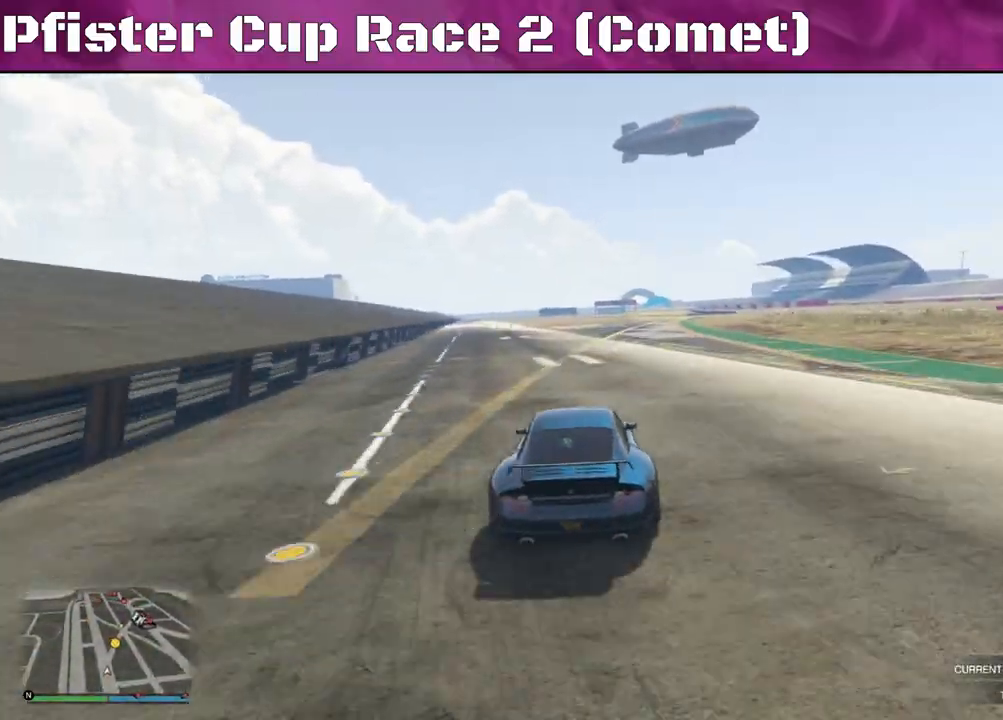
{"buttons": ["R2"], "left_stick": "center", "right_stick": "center", "events": [[133, "left_stick", "right"], [433, "left_stick", "center"]]}
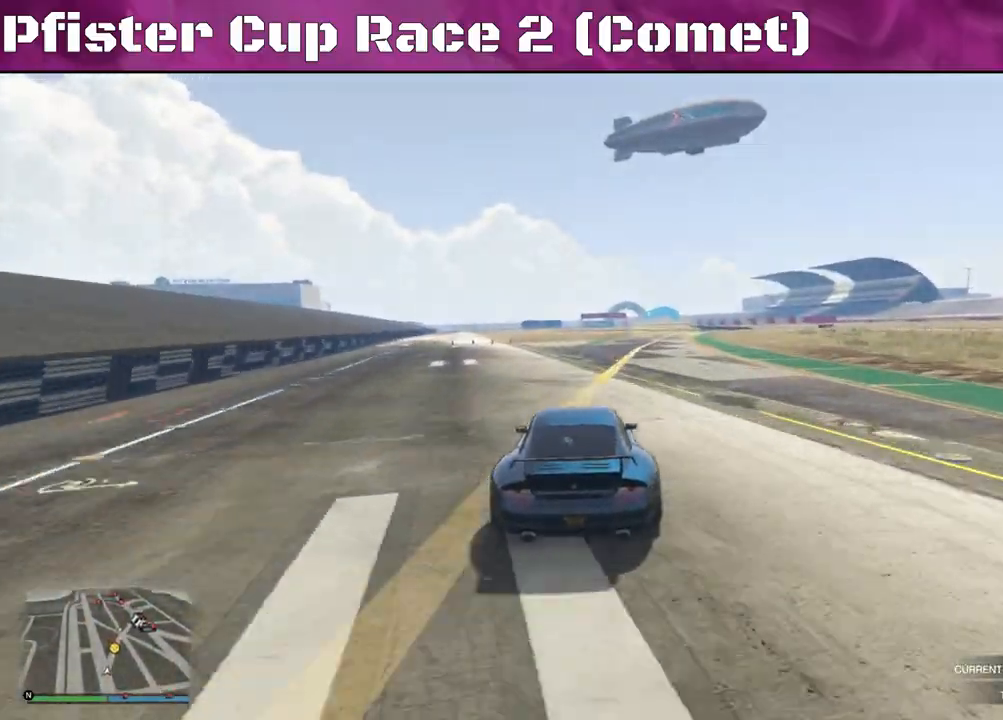
{"buttons": ["R2"], "left_stick": "center", "right_stick": "center", "events": [[33, "left_stick", "right"], [200, "left_stick", "center"], [333, "left_stick", "right"], [500, "left_stick", "center"]]}
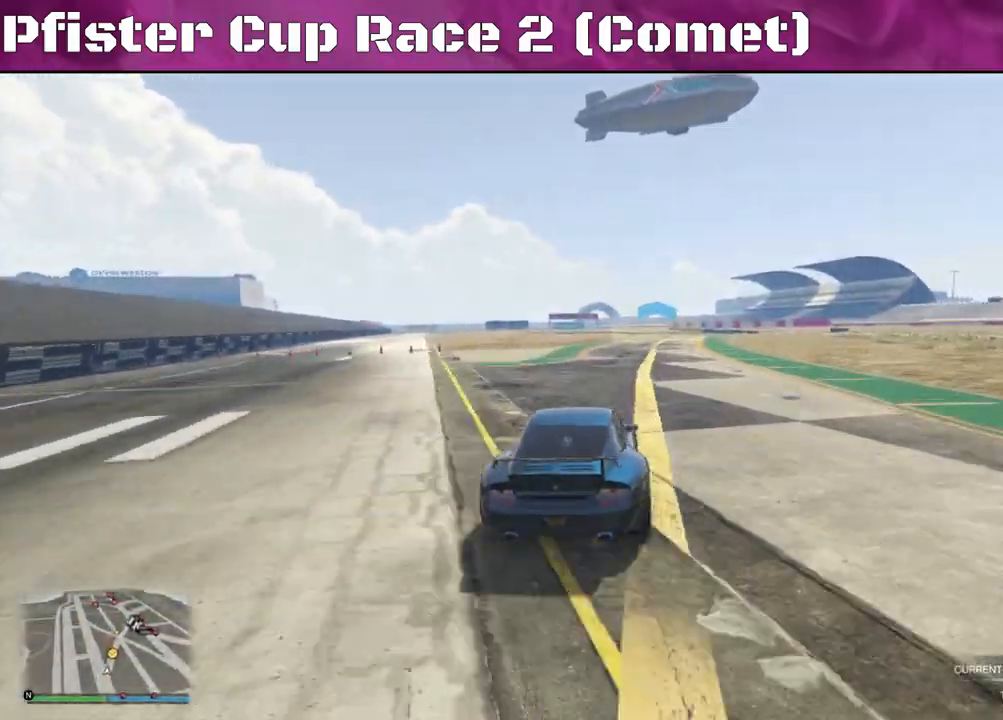
{"buttons": ["R2"], "left_stick": "center", "right_stick": "center", "events": []}
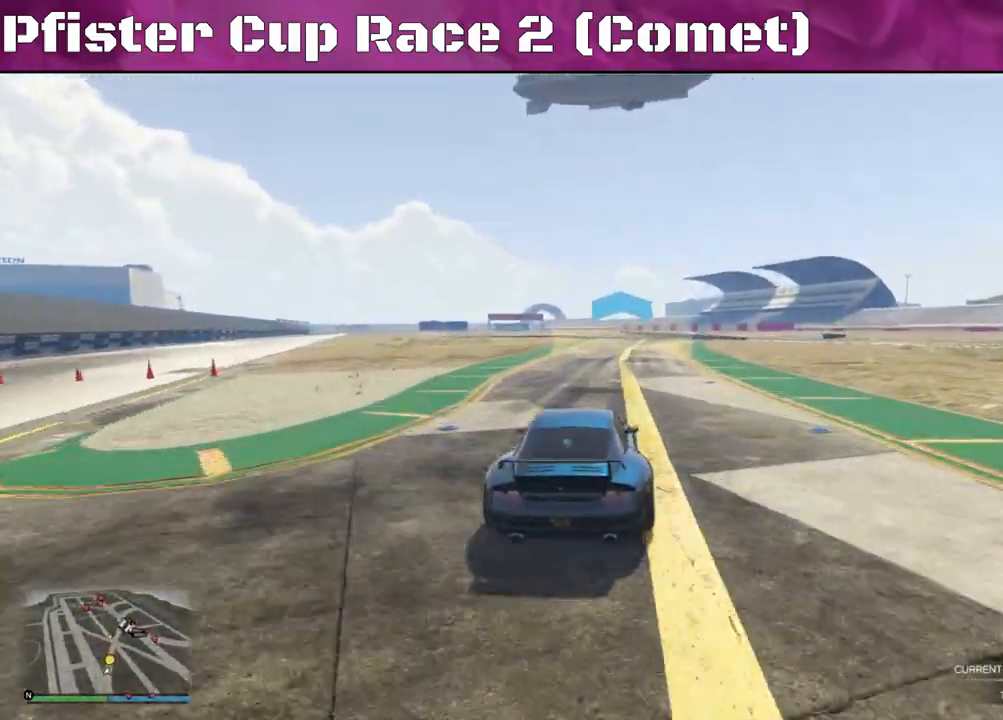
{"buttons": ["R2"], "left_stick": "center", "right_stick": "center", "events": [[300, "left_stick", "up-left"], [467, "left_stick", "center"]]}
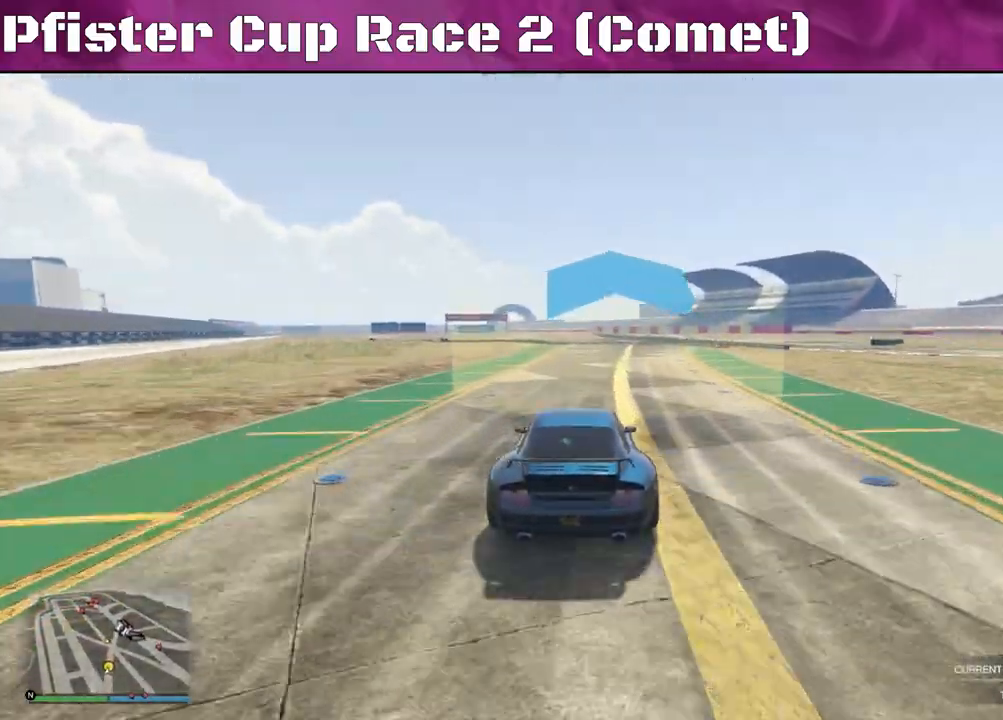
{"buttons": ["R2"], "left_stick": "center", "right_stick": "center", "events": [[300, "left_stick", "left"], [467, "left_stick", "center"]]}
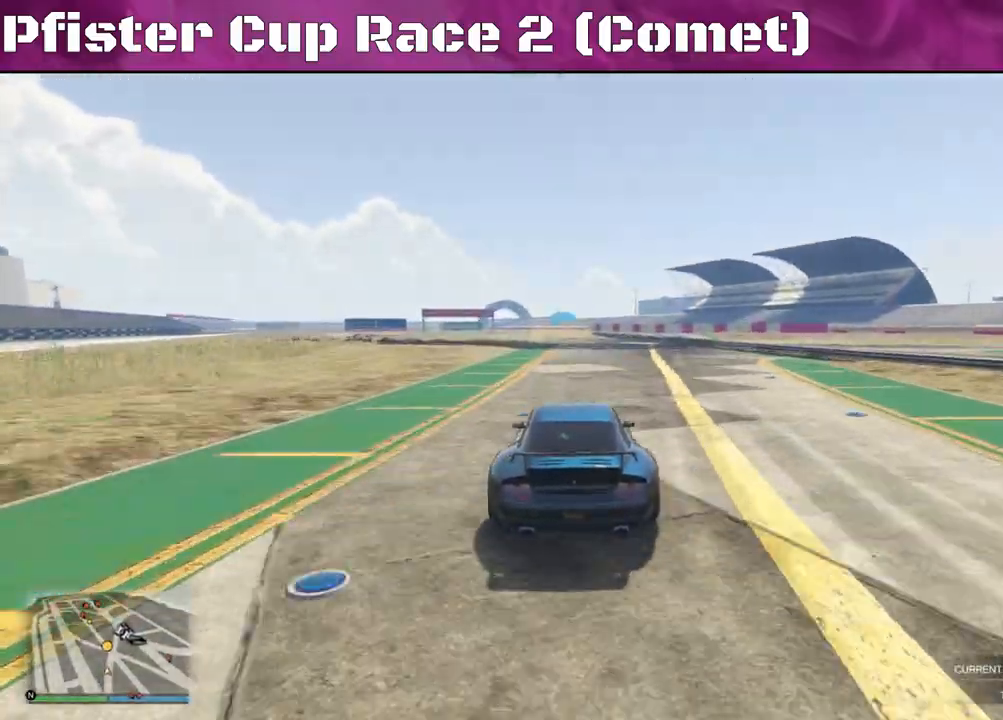
{"buttons": ["R2"], "left_stick": "center", "right_stick": "center", "events": [[100, "left_stick", "left"], [233, "left_stick", "center"]]}
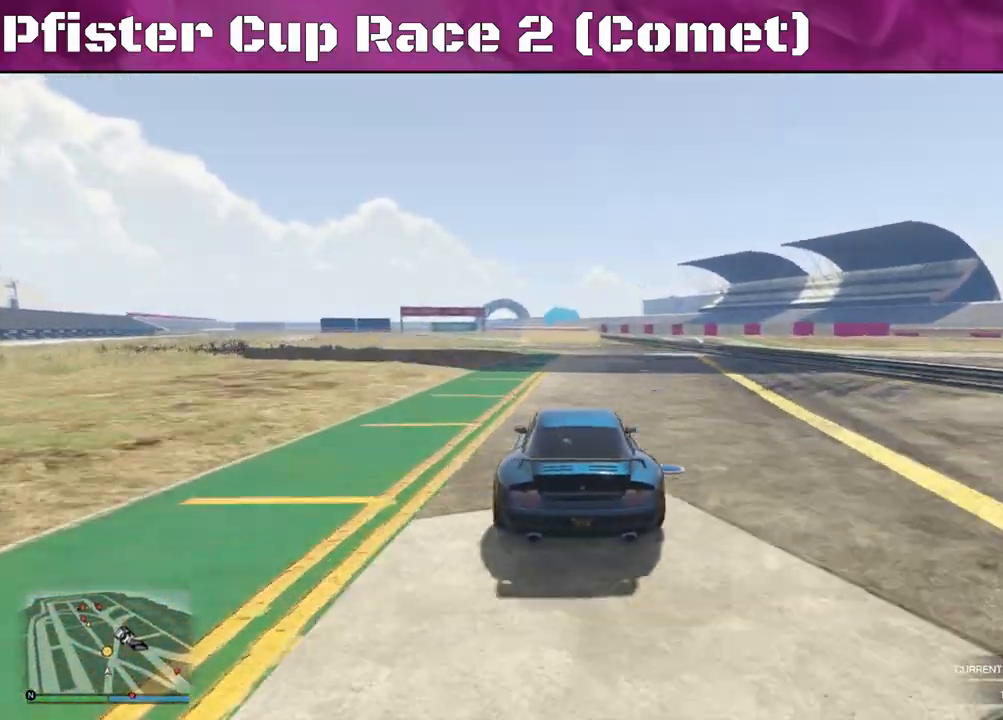
{"buttons": ["R2"], "left_stick": "left", "right_stick": "center", "events": [[100, "left_stick", "left"], [267, "left_stick", "center"], [400, "left_stick", "left"]]}
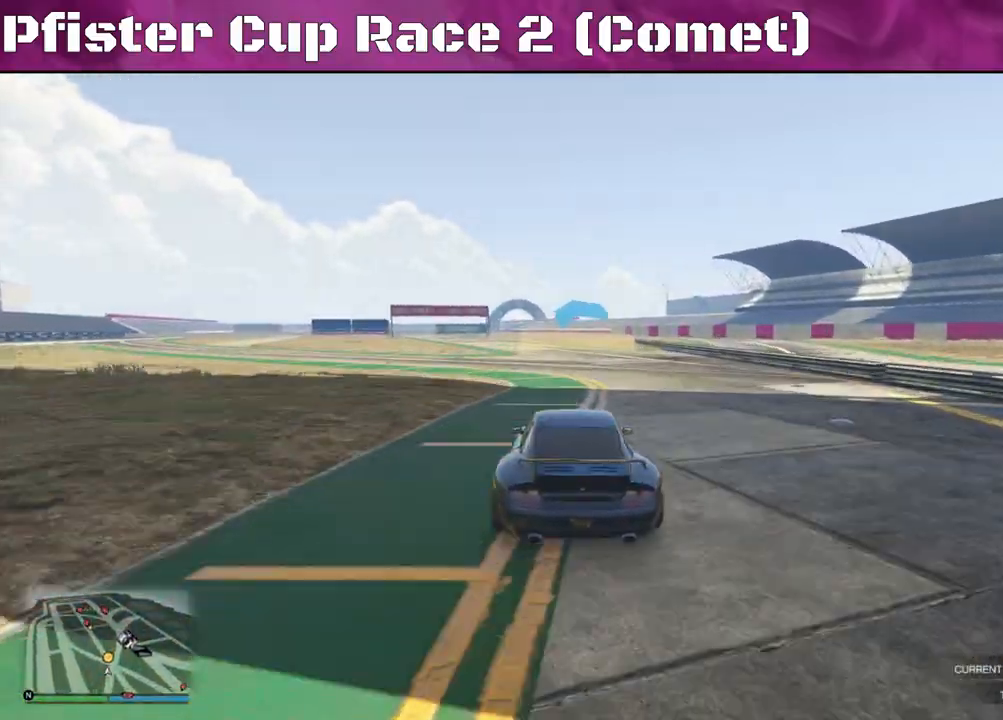
{"buttons": ["R2"], "left_stick": "up-left", "right_stick": "center", "events": [[67, "left_stick", "center"], [200, "left_stick", "up-left"], [400, "left_stick", "center"], [467, "left_stick", "up-left"]]}
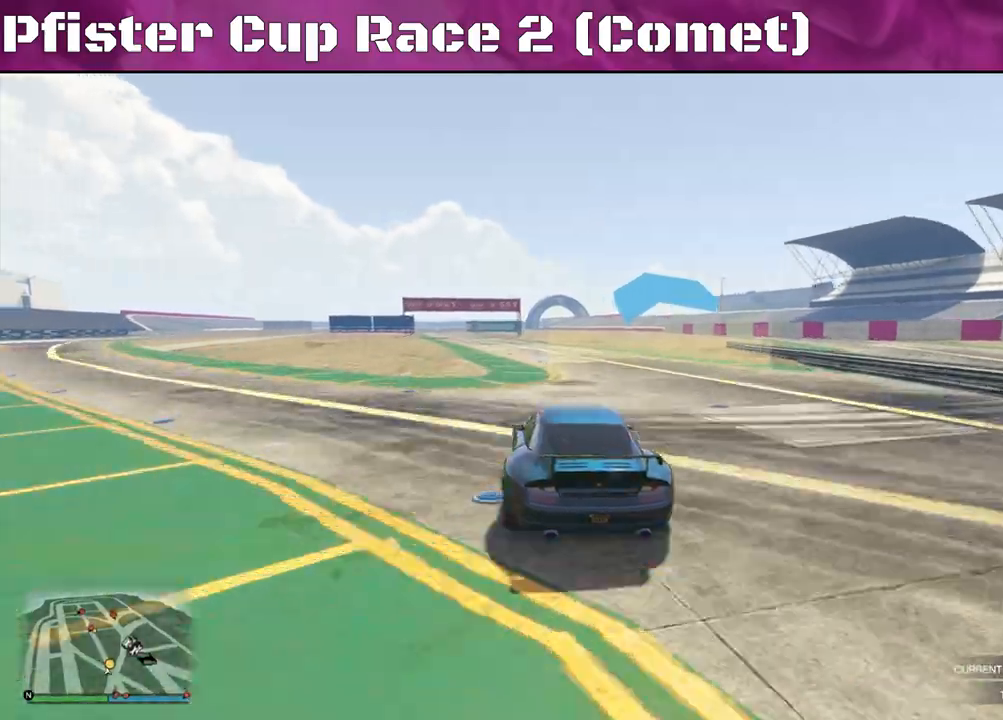
{"buttons": ["R2"], "left_stick": "center", "right_stick": "center", "events": [[100, "left_stick", "center"]]}
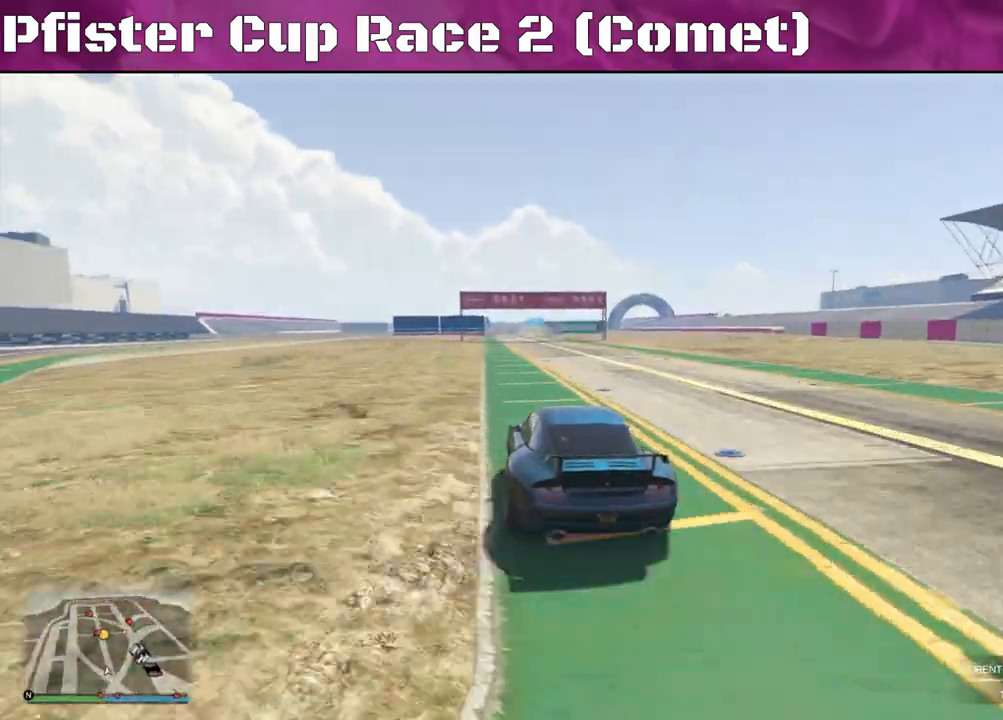
{"buttons": ["R2"], "left_stick": "left", "right_stick": "center", "events": [[133, "left_stick", "right"], [233, "left_stick", "center"], [467, "left_stick", "left"]]}
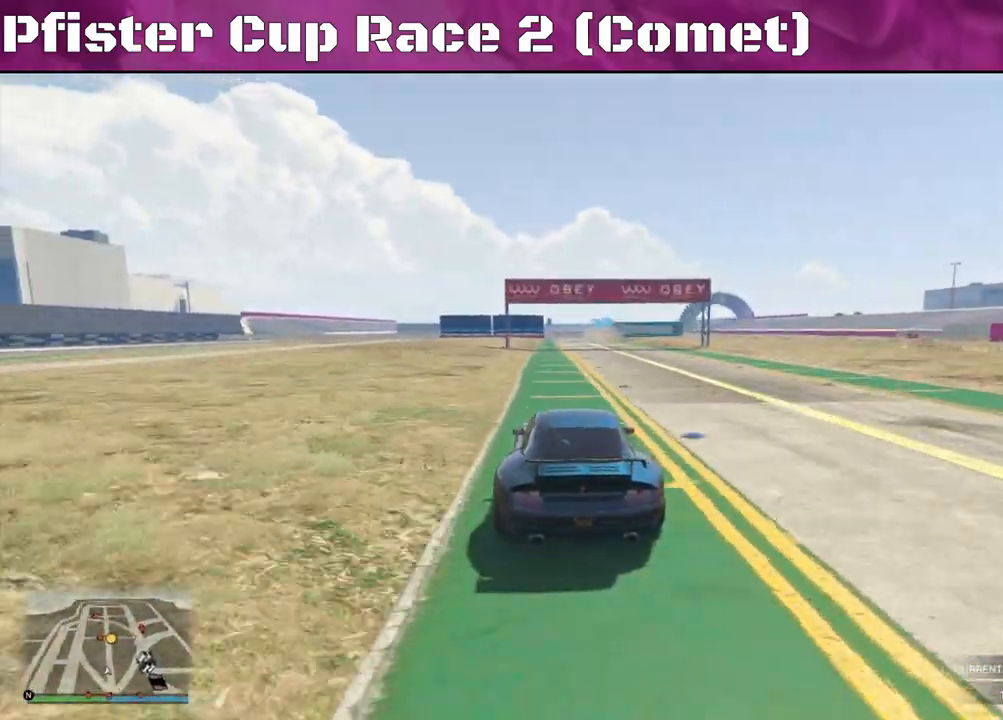
{"buttons": ["R2"], "left_stick": "center", "right_stick": "center", "events": [[133, "left_stick", "center"], [267, "left_stick", "right"], [433, "left_stick", "center"]]}
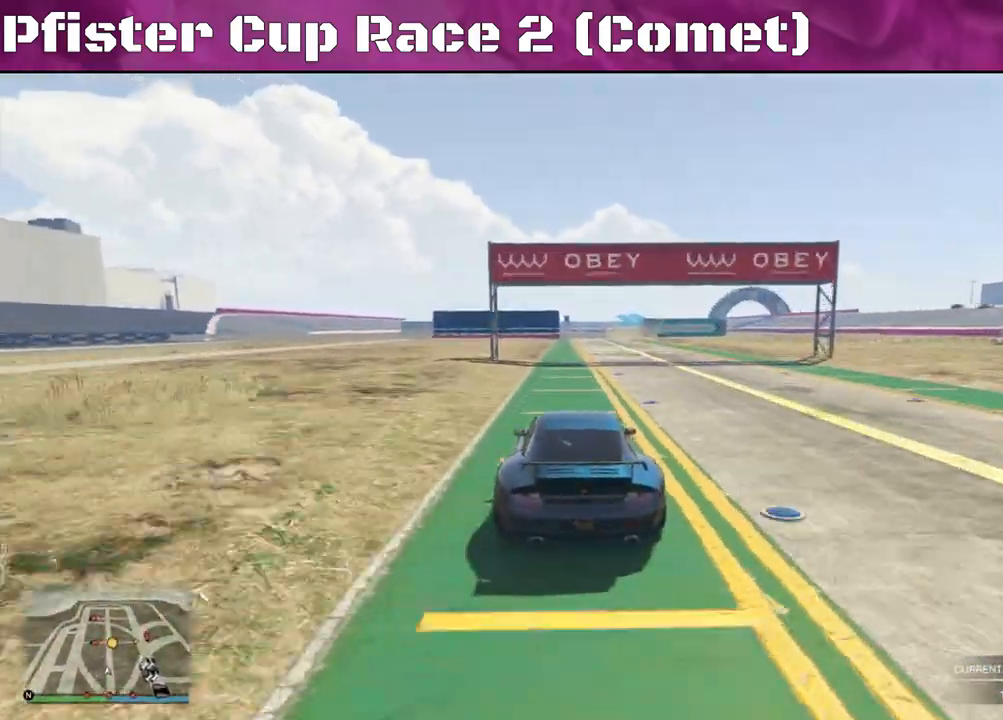
{"buttons": ["R2"], "left_stick": "right", "right_stick": "center", "events": [[433, "left_stick", "right"]]}
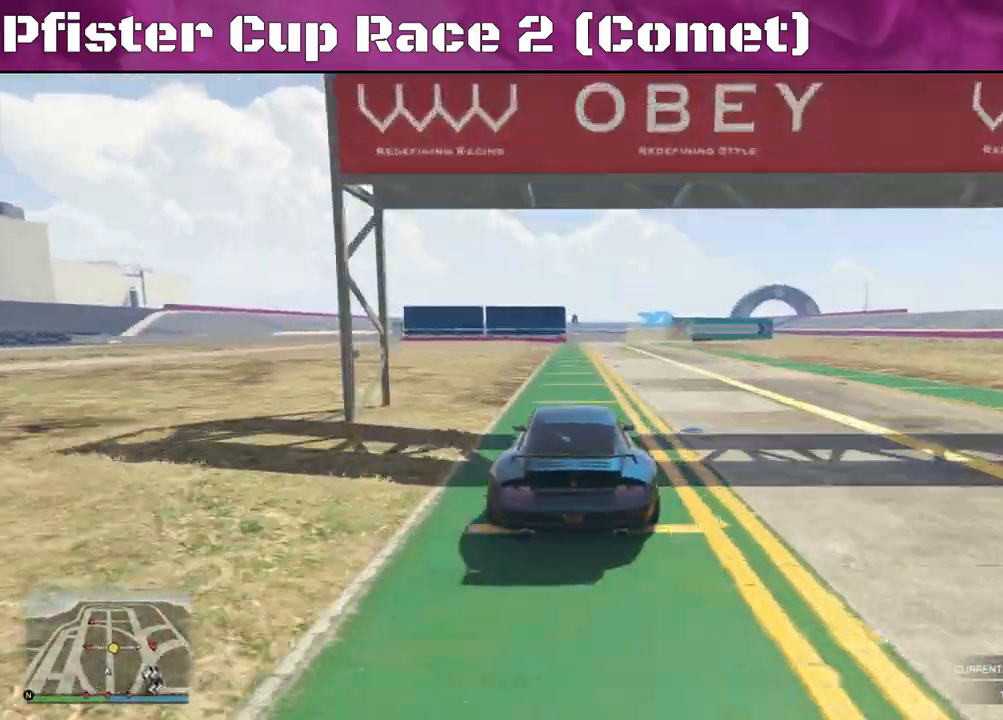
{"buttons": ["L2"], "left_stick": "center", "right_stick": "center", "events": [[100, "left_stick", "center"], [400, "left_stick", "right"], [433, "L2", "down"], [500, "R2", "up"], [500, "left_stick", "center"]]}
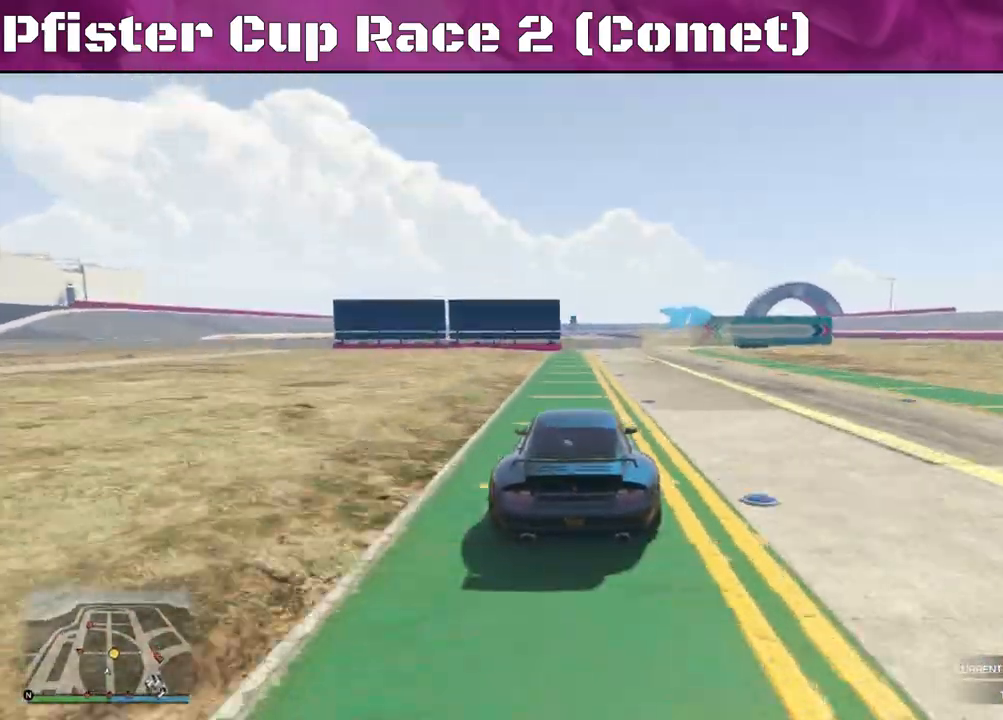
{"buttons": [], "left_stick": "right", "right_stick": "center", "events": [[67, "left_stick", "right"], [500, "L2", "up"]]}
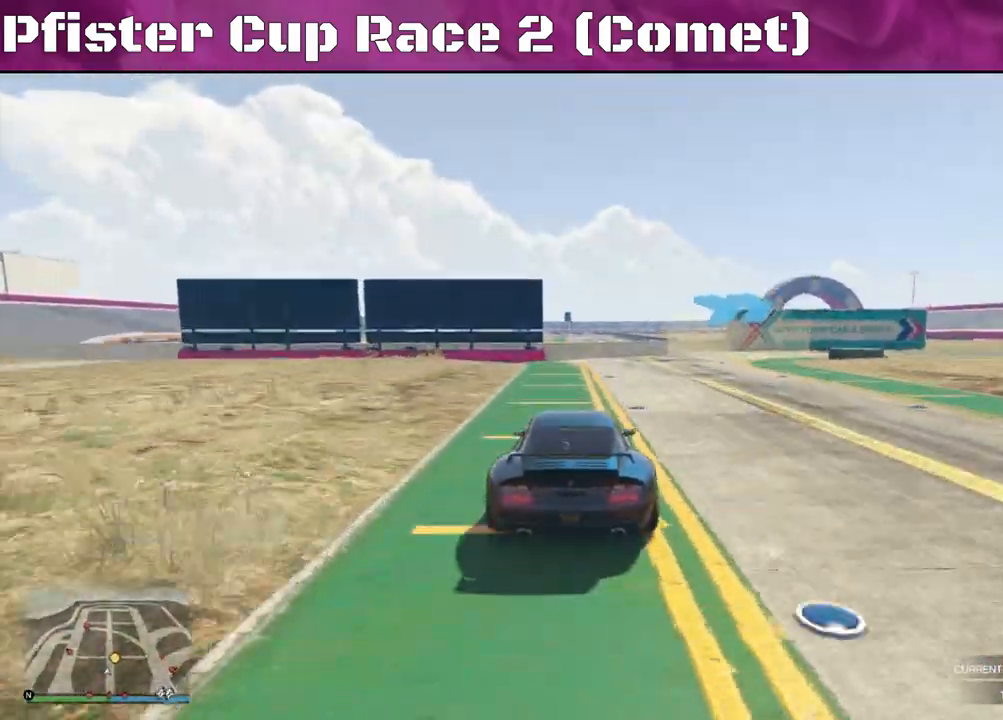
{"buttons": [], "left_stick": "right", "right_stick": "center", "events": []}
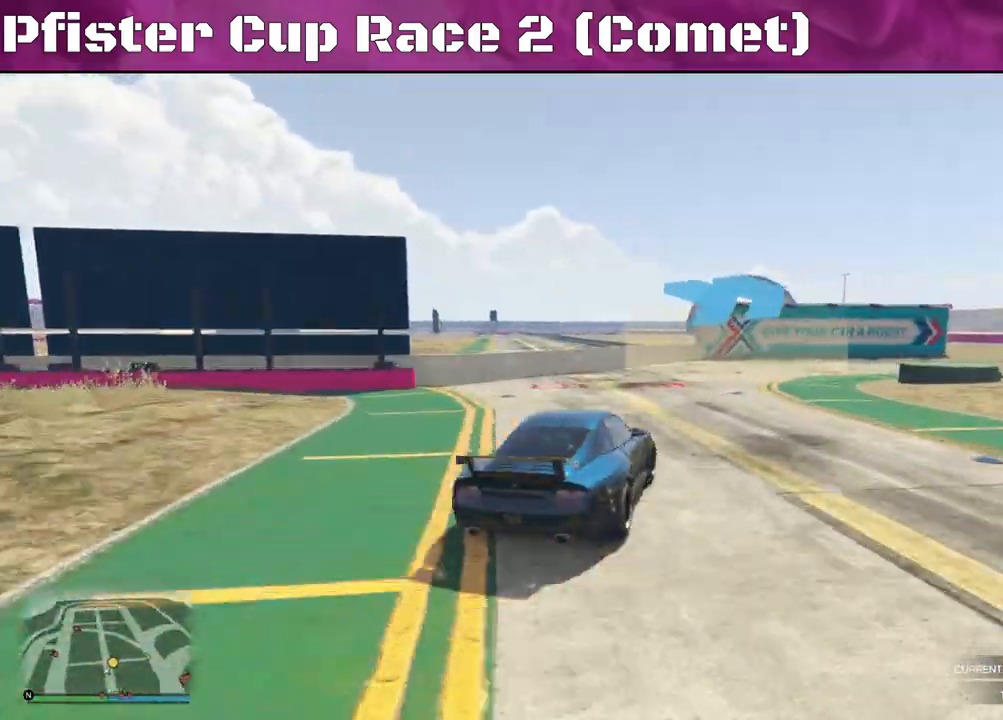
{"buttons": ["R2"], "left_stick": "right", "right_stick": "center", "events": [[67, "left_stick", "center"], [167, "R2", "down"], [200, "left_stick", "right"], [300, "R2", "up"], [367, "R2", "down"]]}
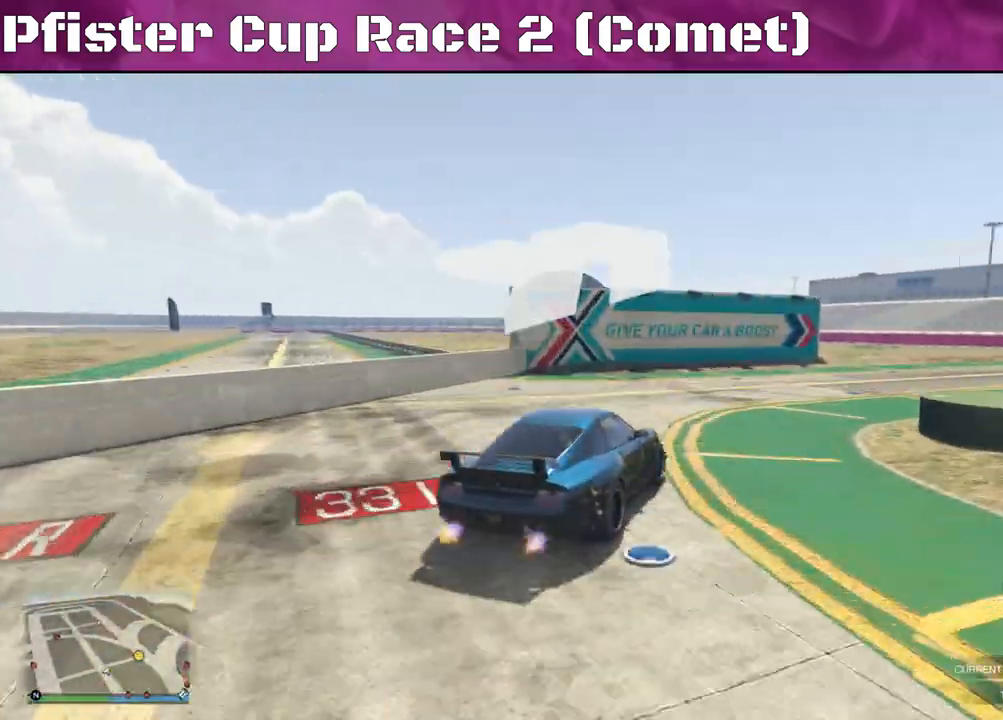
{"buttons": ["R2"], "left_stick": "right", "right_stick": "center", "events": []}
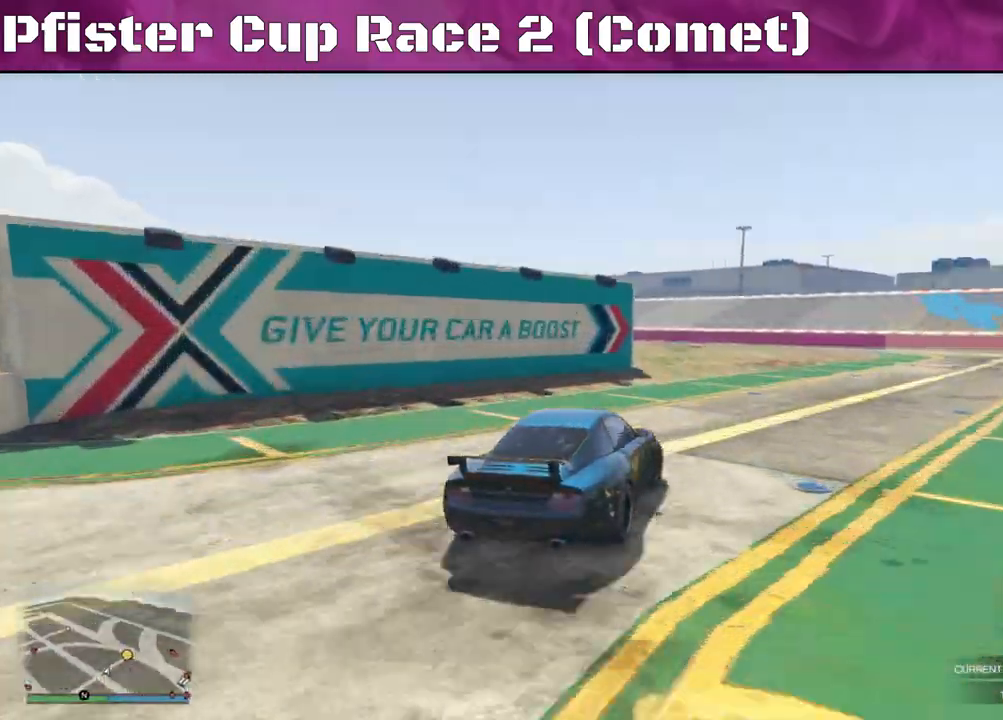
{"buttons": ["R2"], "left_stick": "left", "right_stick": "center", "events": [[333, "left_stick", "center"], [333, "right_stick", "up"], [467, "left_stick", "left"], [500, "right_stick", "center"]]}
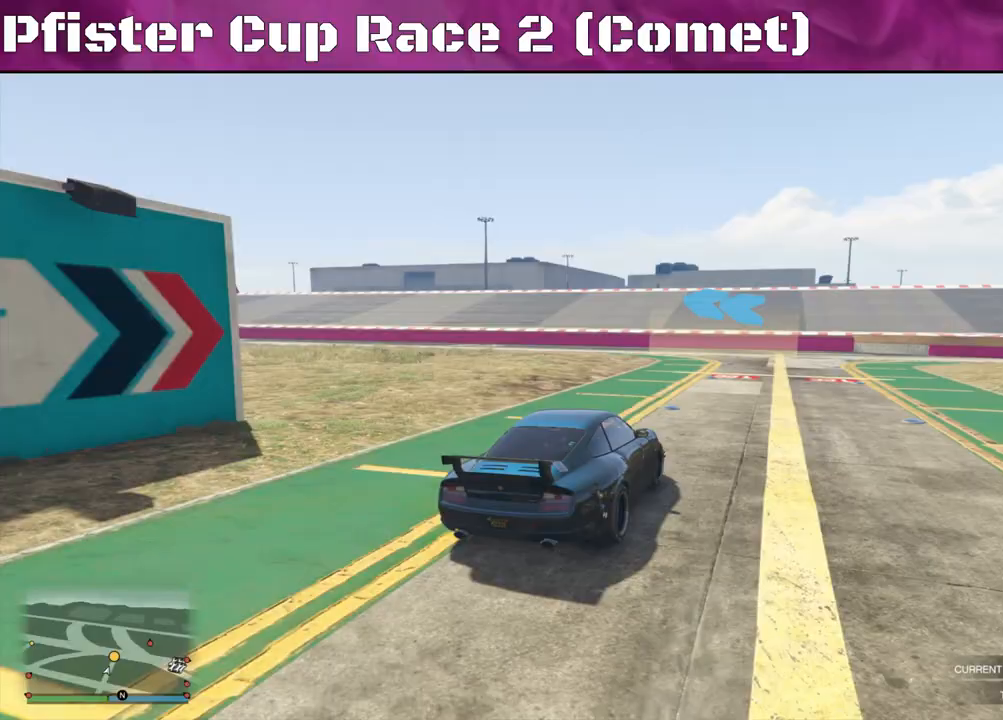
{"buttons": ["R2"], "left_stick": "left", "right_stick": "center", "events": [[200, "R2", "up"], [300, "R2", "down"]]}
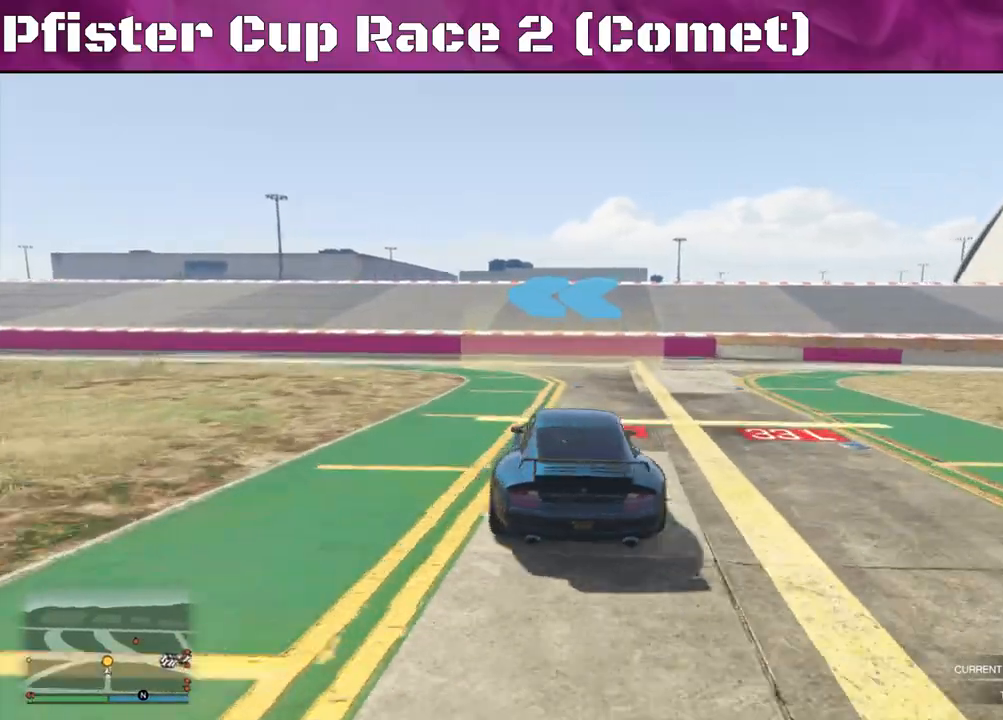
{"buttons": ["R2"], "left_stick": "left", "right_stick": "left", "events": [[267, "right_stick", "left"]]}
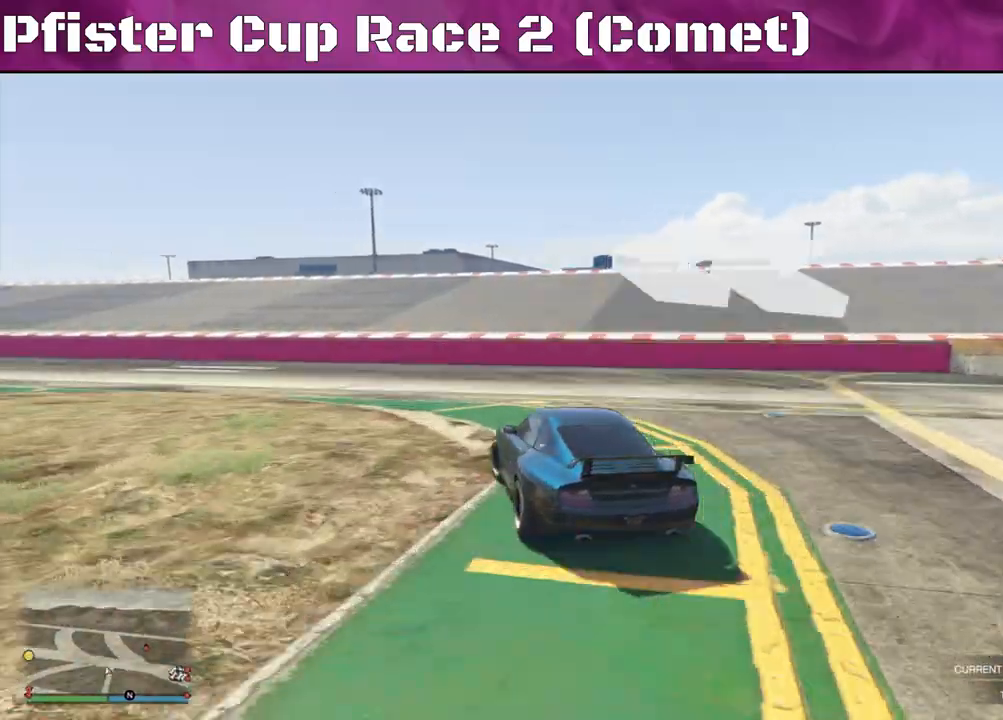
{"buttons": ["R2"], "left_stick": "left", "right_stick": "left", "events": []}
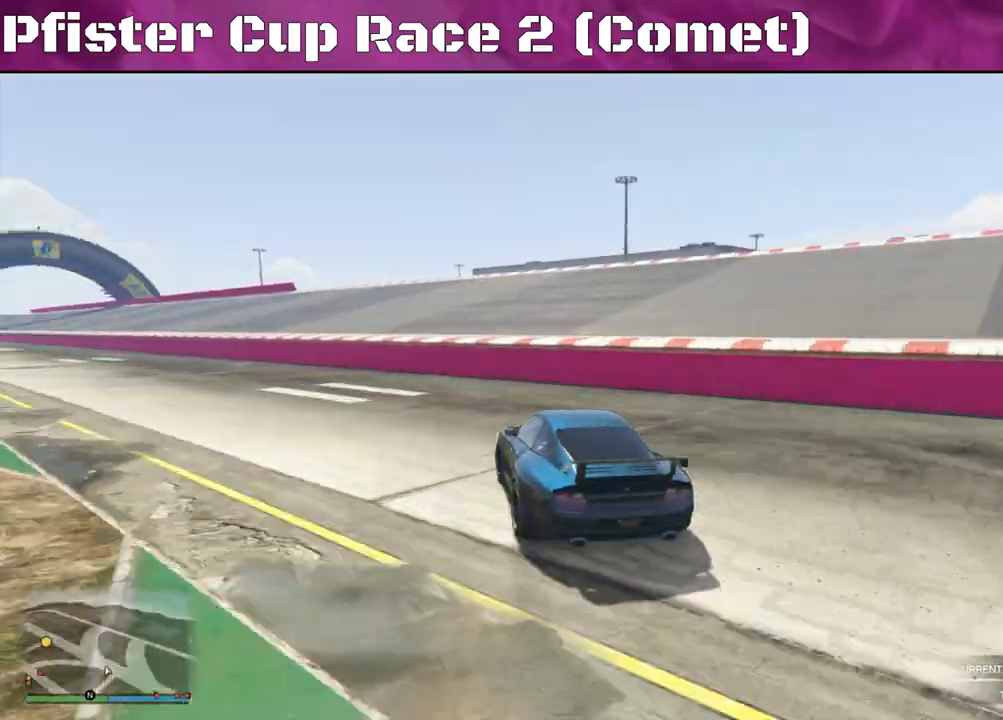
{"buttons": ["R2"], "left_stick": "center", "right_stick": "left", "events": [[367, "left_stick", "center"]]}
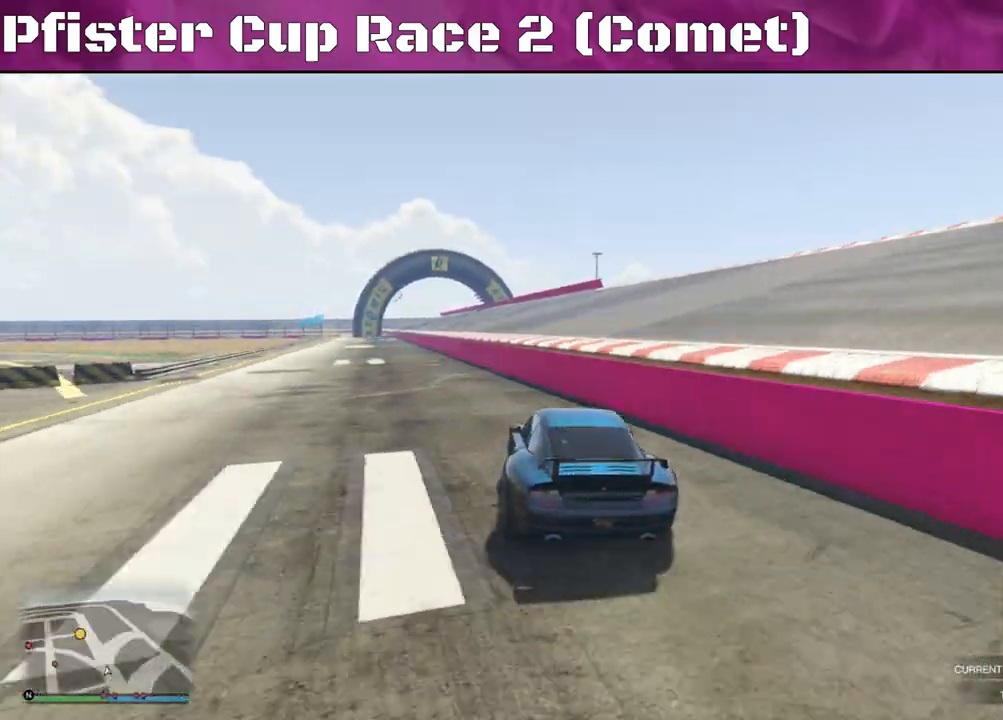
{"buttons": ["R2"], "left_stick": "center", "right_stick": "center", "events": [[67, "left_stick", "left"], [233, "left_stick", "center"], [400, "right_stick", "center"]]}
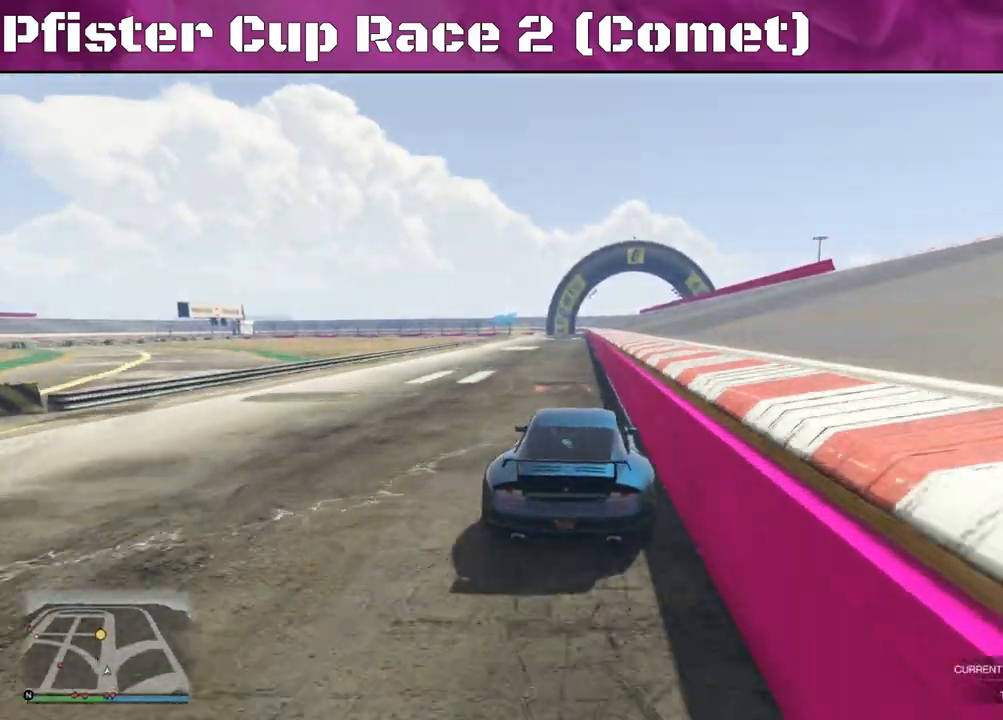
{"buttons": ["R2"], "left_stick": "center", "right_stick": "center", "events": [[267, "left_stick", "right"], [467, "left_stick", "center"]]}
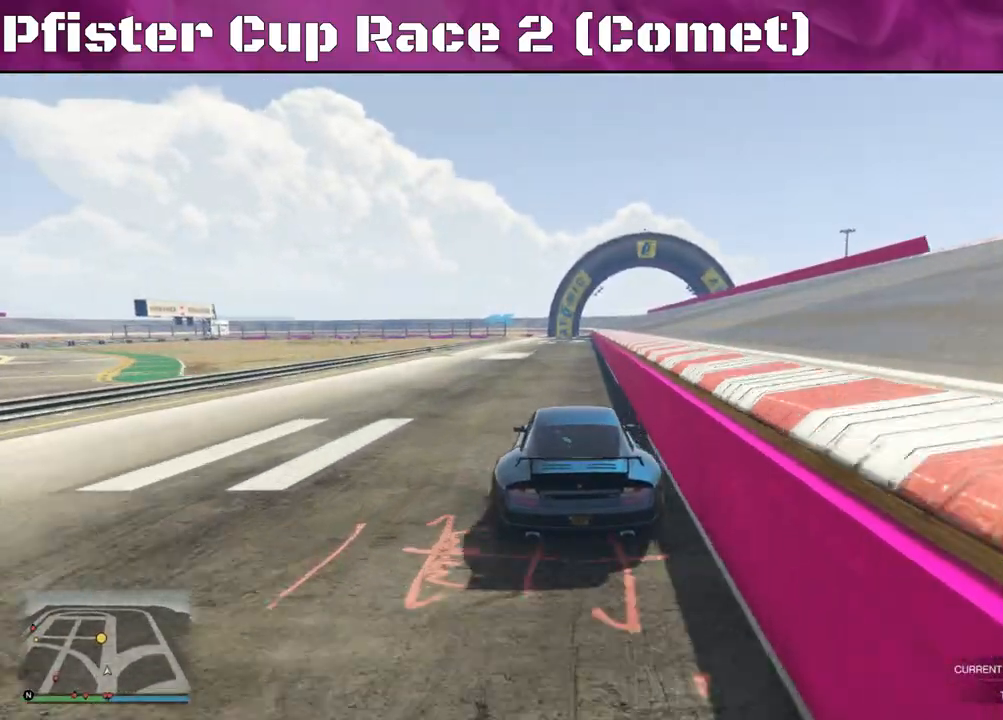
{"buttons": ["R2"], "left_stick": "center", "right_stick": "center", "events": [[133, "left_stick", "left"], [267, "left_stick", "center"], [400, "left_stick", "left"], [500, "left_stick", "center"]]}
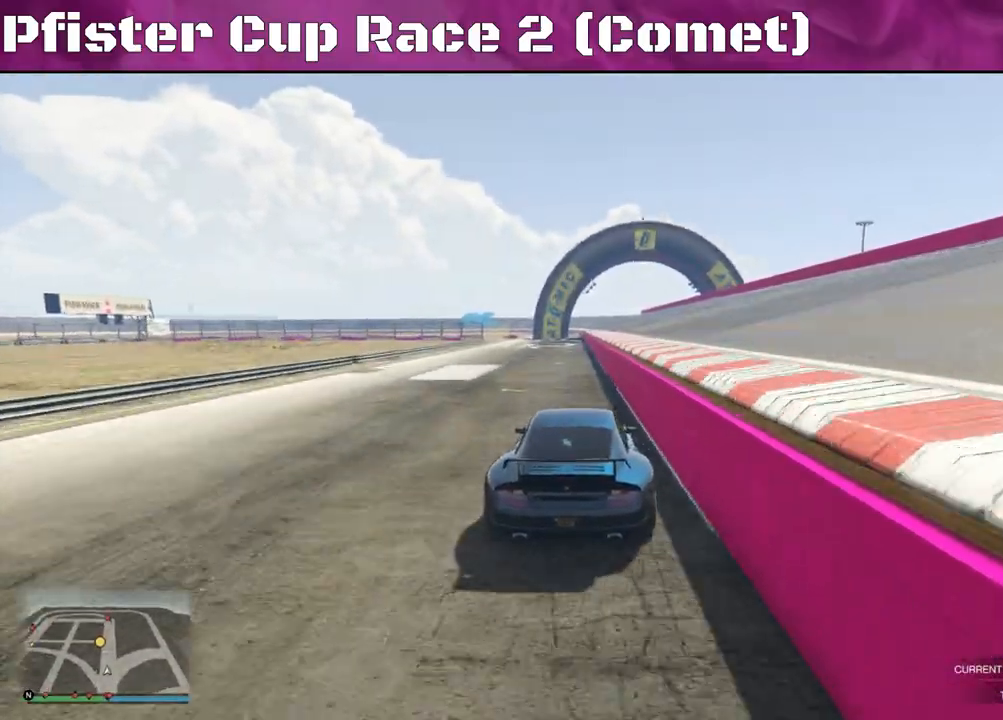
{"buttons": ["R2"], "left_stick": "center", "right_stick": "center", "events": [[167, "left_stick", "right"], [433, "left_stick", "center"]]}
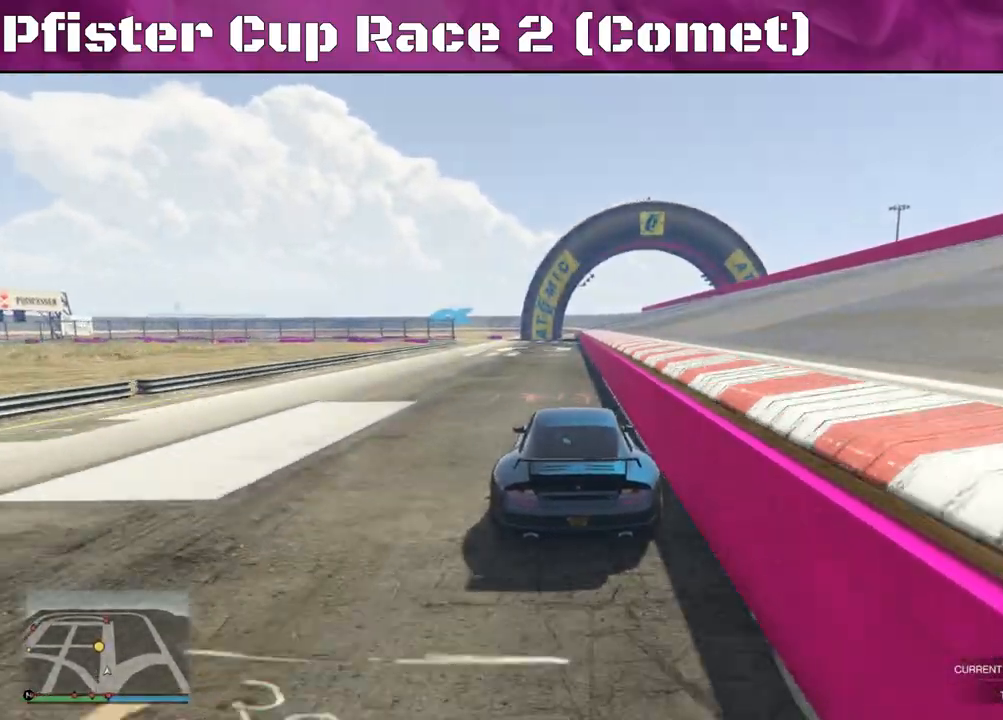
{"buttons": ["R2"], "left_stick": "left", "right_stick": "center", "events": [[100, "left_stick", "left"]]}
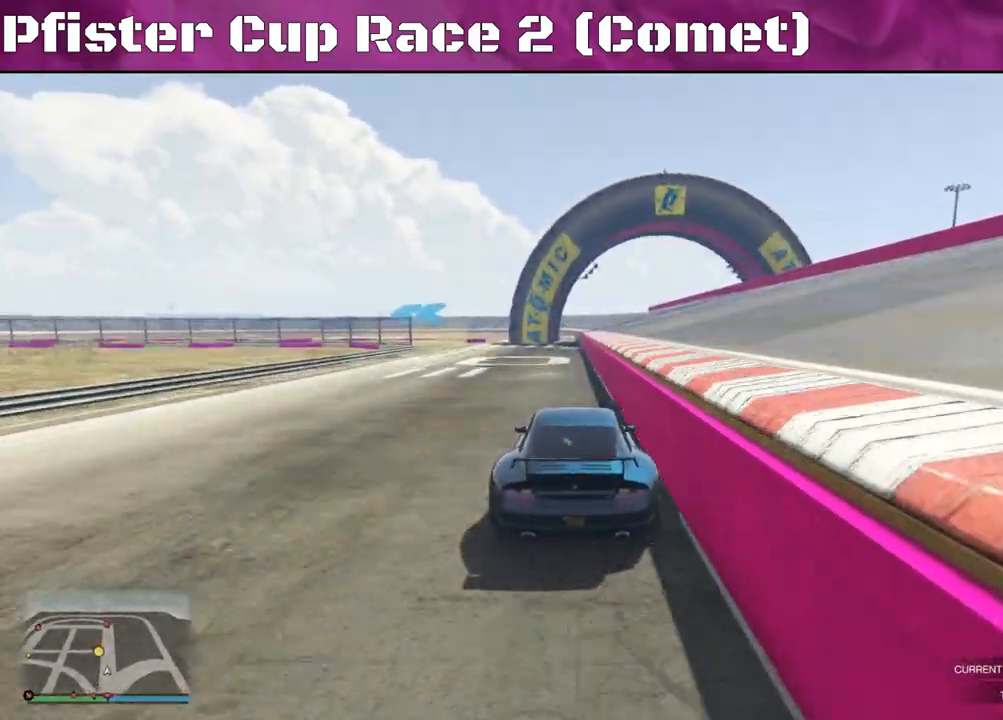
{"buttons": [], "left_stick": "left", "right_stick": "center", "events": [[333, "R2", "up"]]}
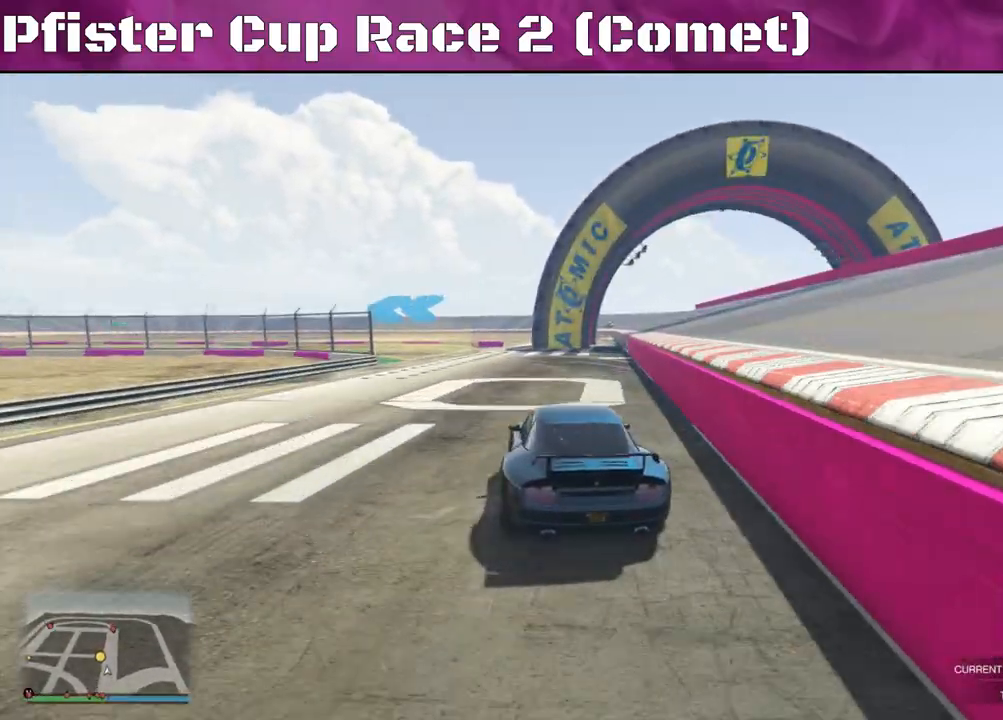
{"buttons": ["R2"], "left_stick": "left", "right_stick": "center", "events": [[100, "R2", "down"], [100, "left_stick", "center"], [200, "left_stick", "left"]]}